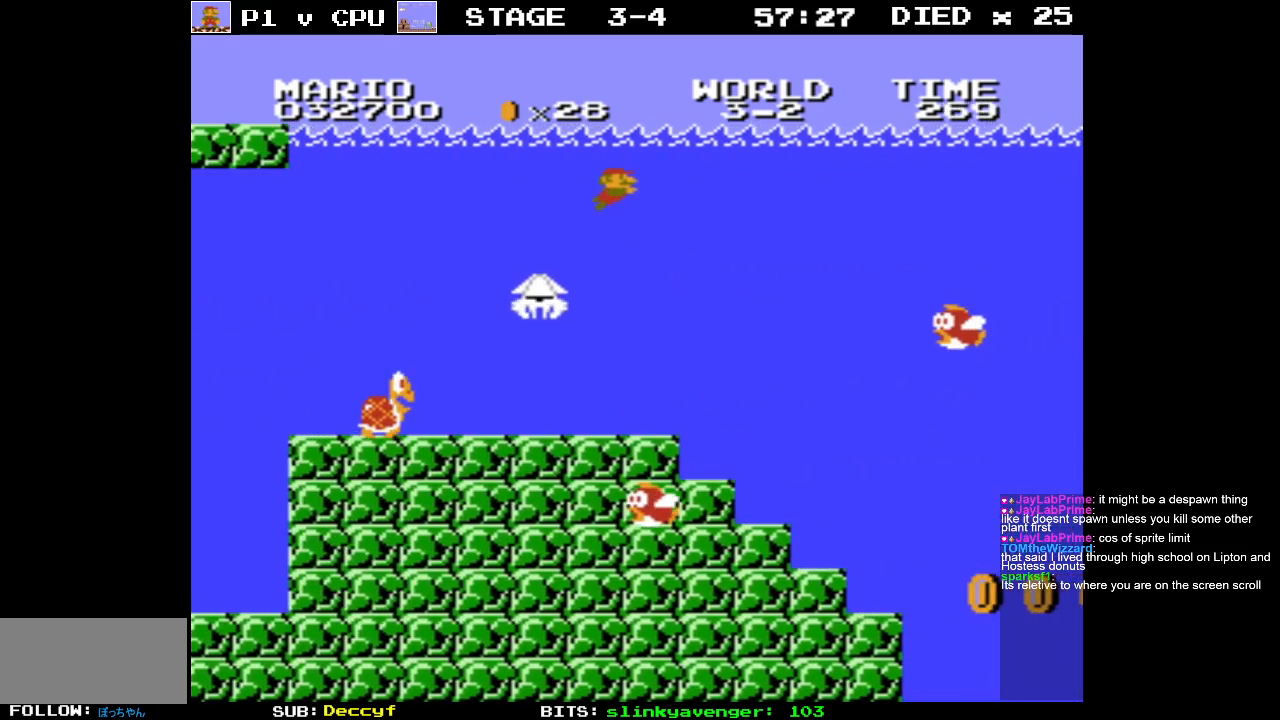
Gameplay with a controller (Nintendo layout); each line is a JSON object with the inputs held at the frame after it. "events" lists button and stick changes between this image and that frame as [ms after this image, input, new state], when the widget could be followed in between. Not read: L3 R3.
{"buttons": ["A", "DPAD_RIGHT"], "events": [[250, "A", "down"], [383, "A", "up"], [467, "A", "down"]]}
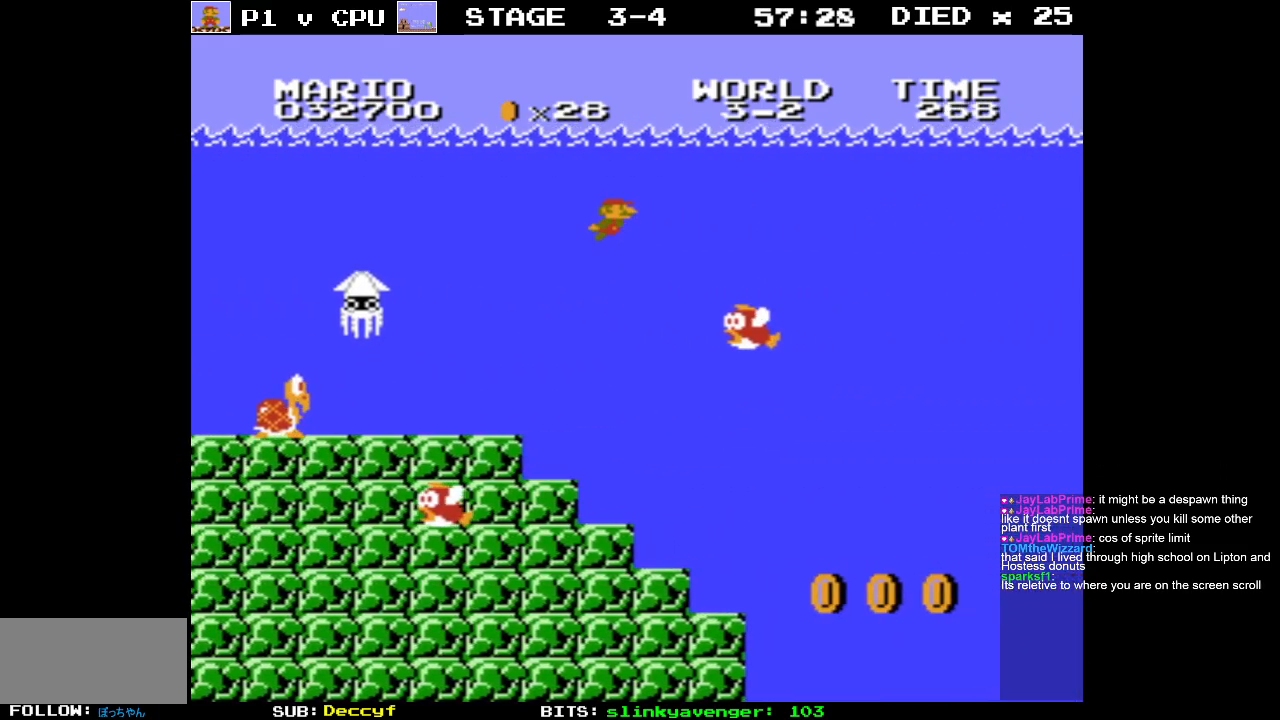
{"buttons": ["DPAD_RIGHT"], "events": [[67, "A", "up"]]}
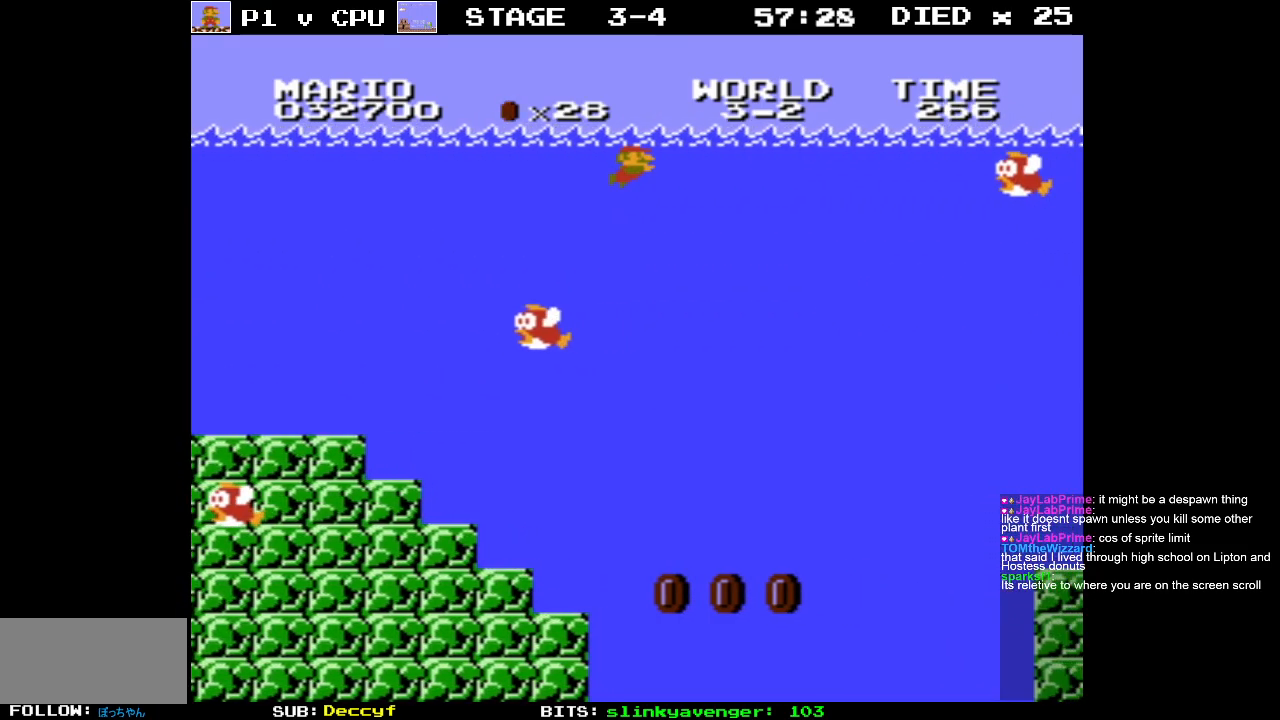
{"buttons": ["DPAD_LEFT"], "events": [[217, "DPAD_RIGHT", "up"], [233, "DPAD_LEFT", "down"]]}
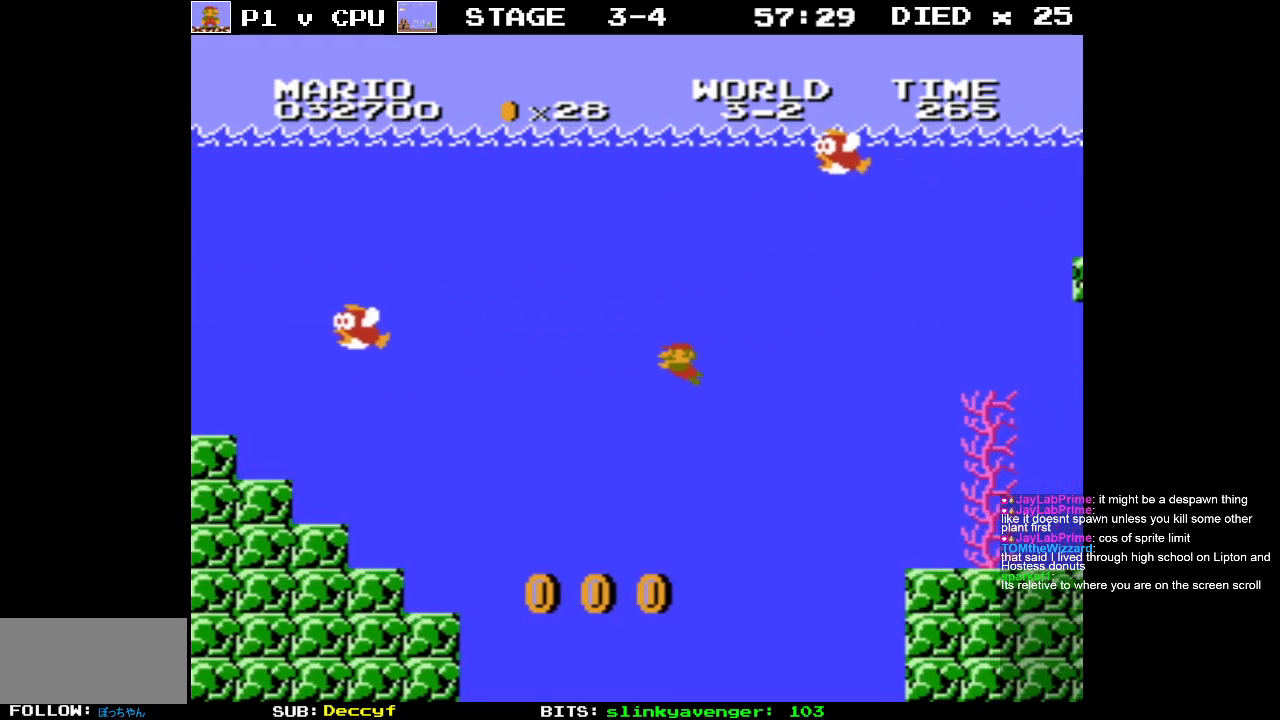
{"buttons": ["DPAD_LEFT"], "events": []}
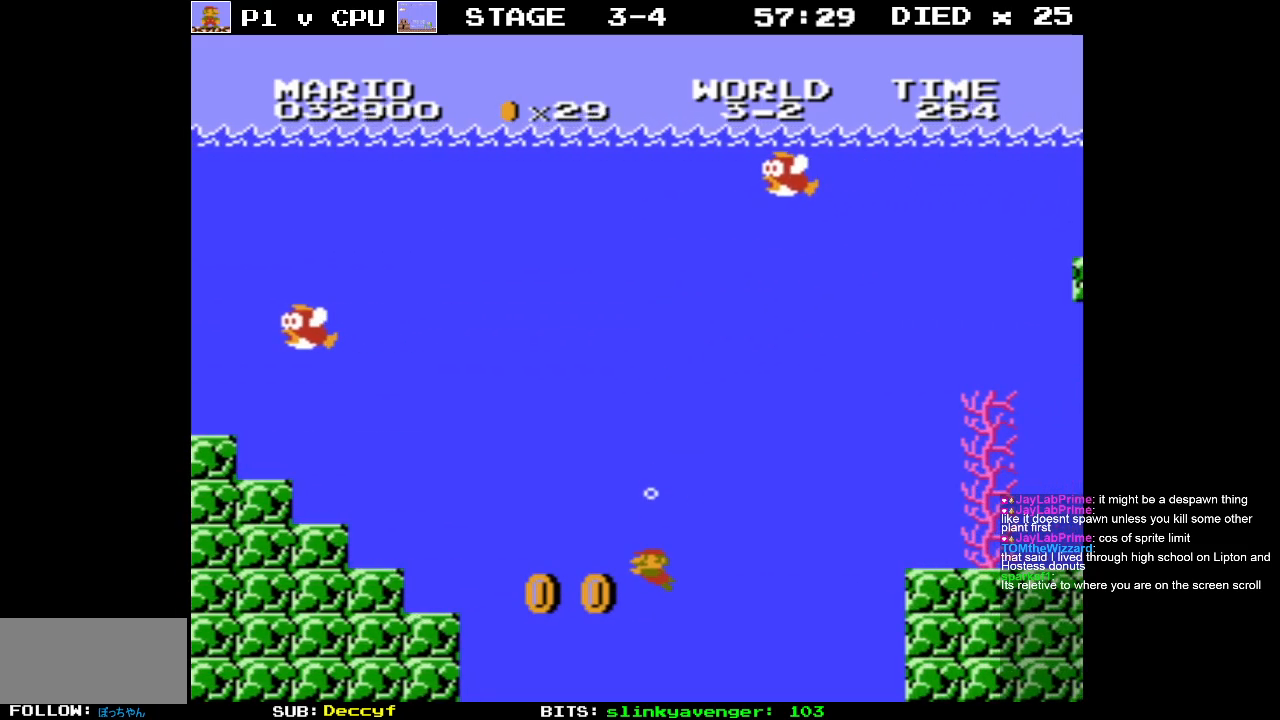
{"buttons": ["DPAD_RIGHT"], "events": [[67, "A", "down"], [167, "A", "up"], [417, "DPAD_UP", "down"], [433, "DPAD_LEFT", "up"], [450, "DPAD_RIGHT", "down"], [450, "DPAD_UP", "up"]]}
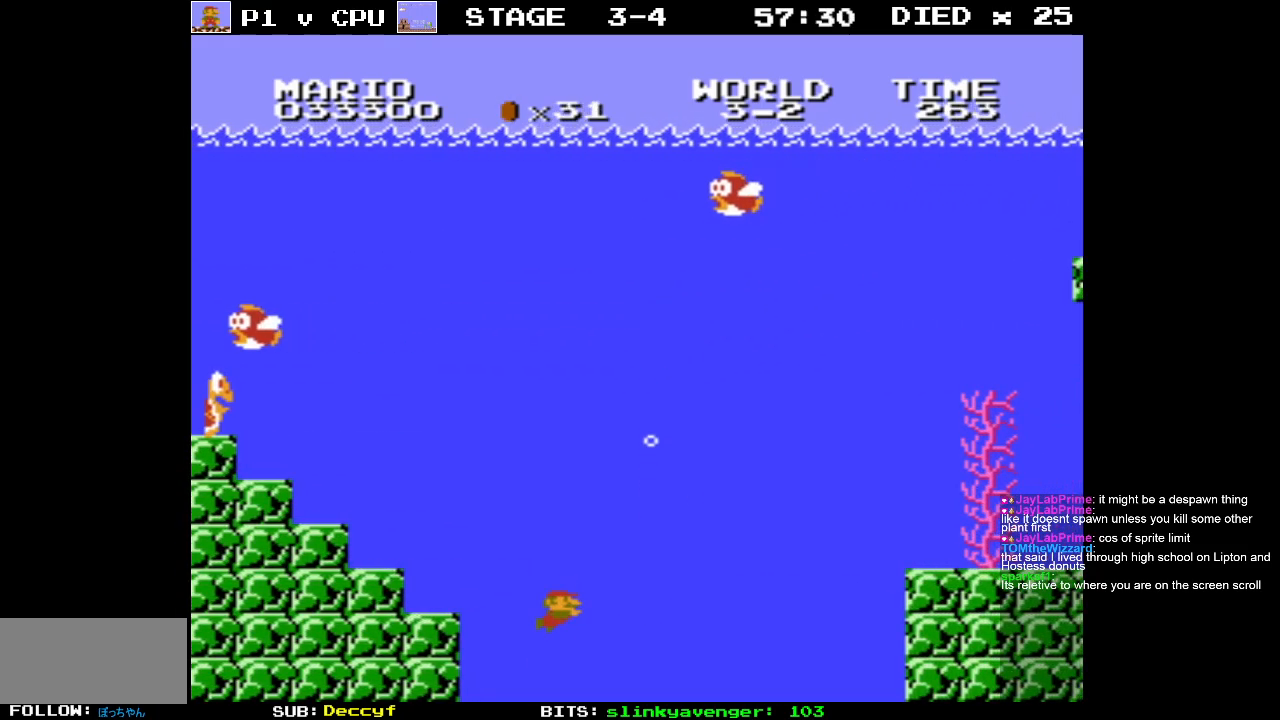
{"buttons": ["A", "DPAD_RIGHT"], "events": [[50, "A", "down"], [183, "A", "up"], [250, "A", "down"], [367, "A", "up"], [450, "A", "down"]]}
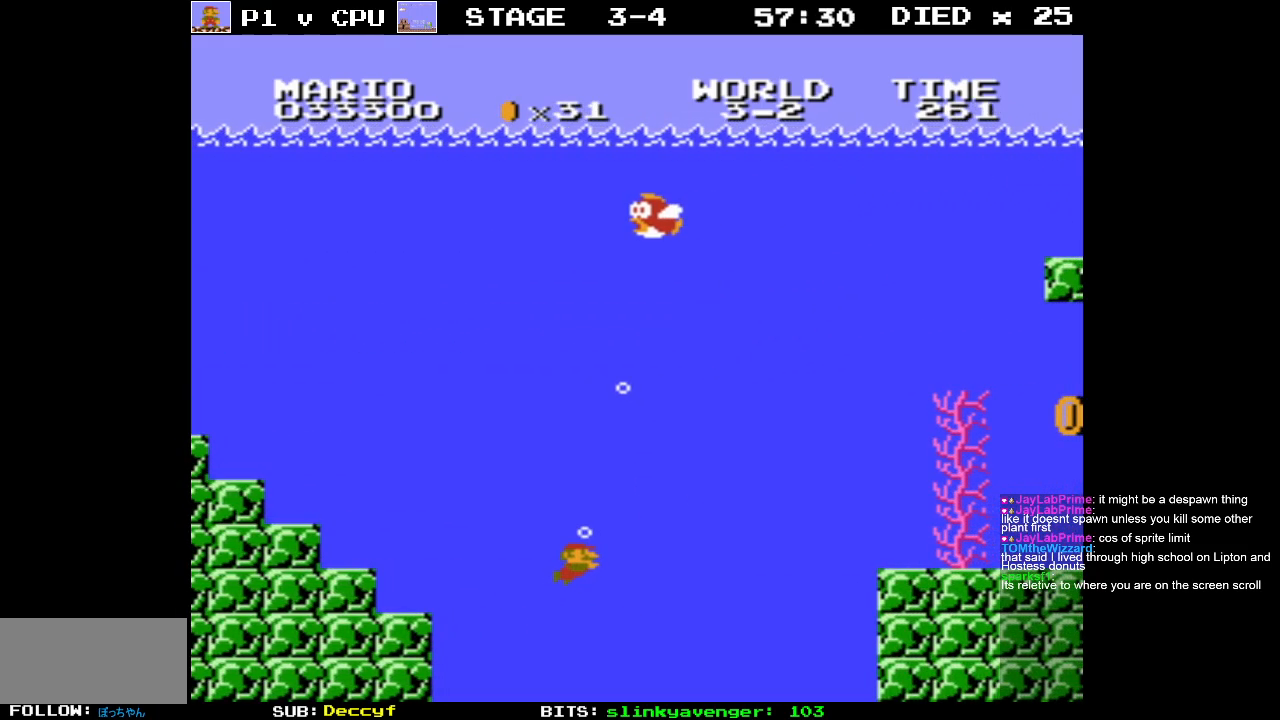
{"buttons": ["DPAD_RIGHT"], "events": [[33, "A", "up"], [133, "A", "down"], [233, "A", "up"], [317, "A", "down"], [433, "A", "up"]]}
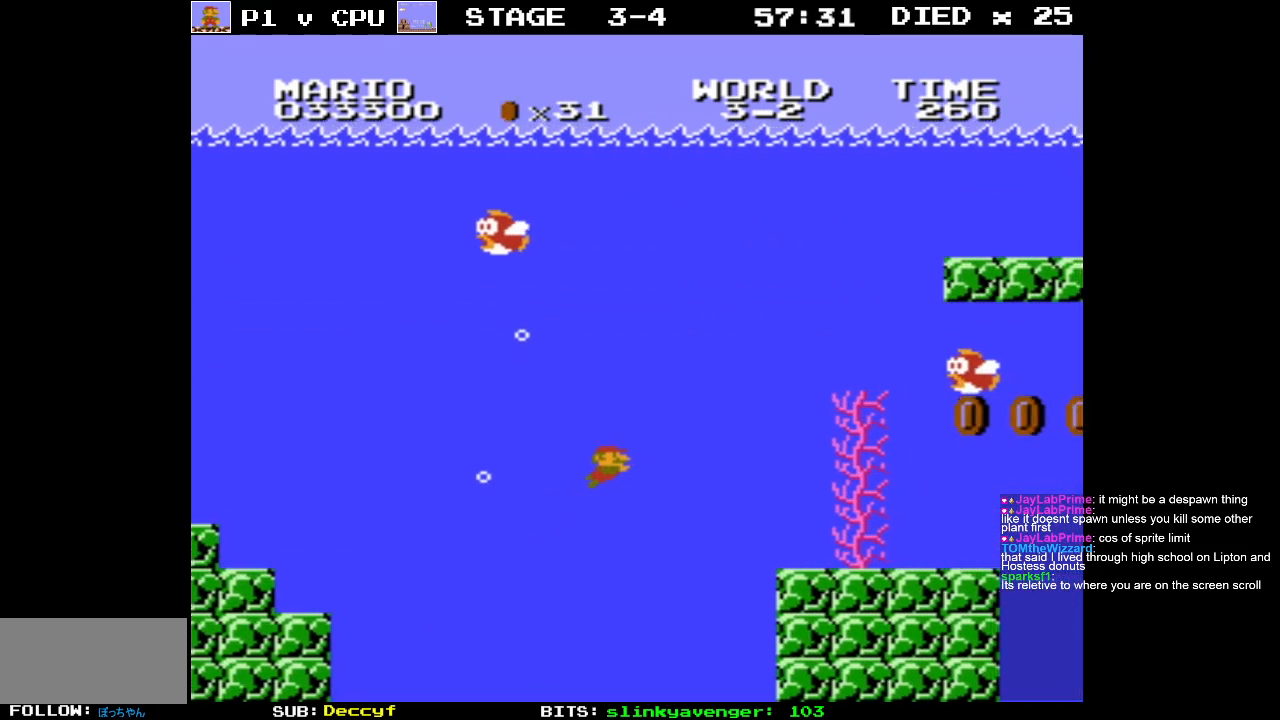
{"buttons": ["DPAD_UP", "DPAD_LEFT"], "events": [[17, "A", "down"], [117, "A", "up"], [200, "A", "down"], [300, "A", "up"], [383, "A", "down"], [467, "DPAD_UP", "down"], [483, "A", "up"], [483, "DPAD_RIGHT", "up"], [500, "DPAD_LEFT", "down"]]}
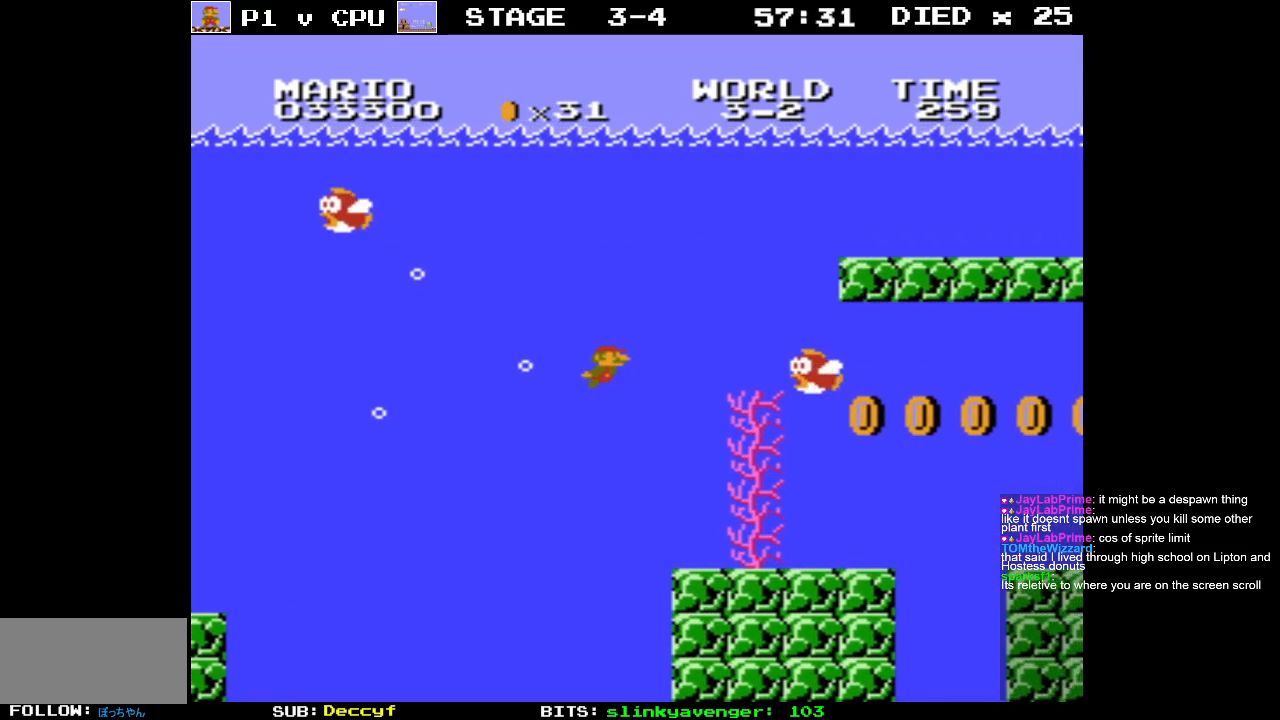
{"buttons": ["DPAD_RIGHT"], "events": [[50, "A", "down"], [133, "DPAD_LEFT", "up"], [133, "DPAD_RIGHT", "down"], [150, "DPAD_UP", "up"], [183, "A", "up"], [233, "A", "down"], [333, "A", "up"]]}
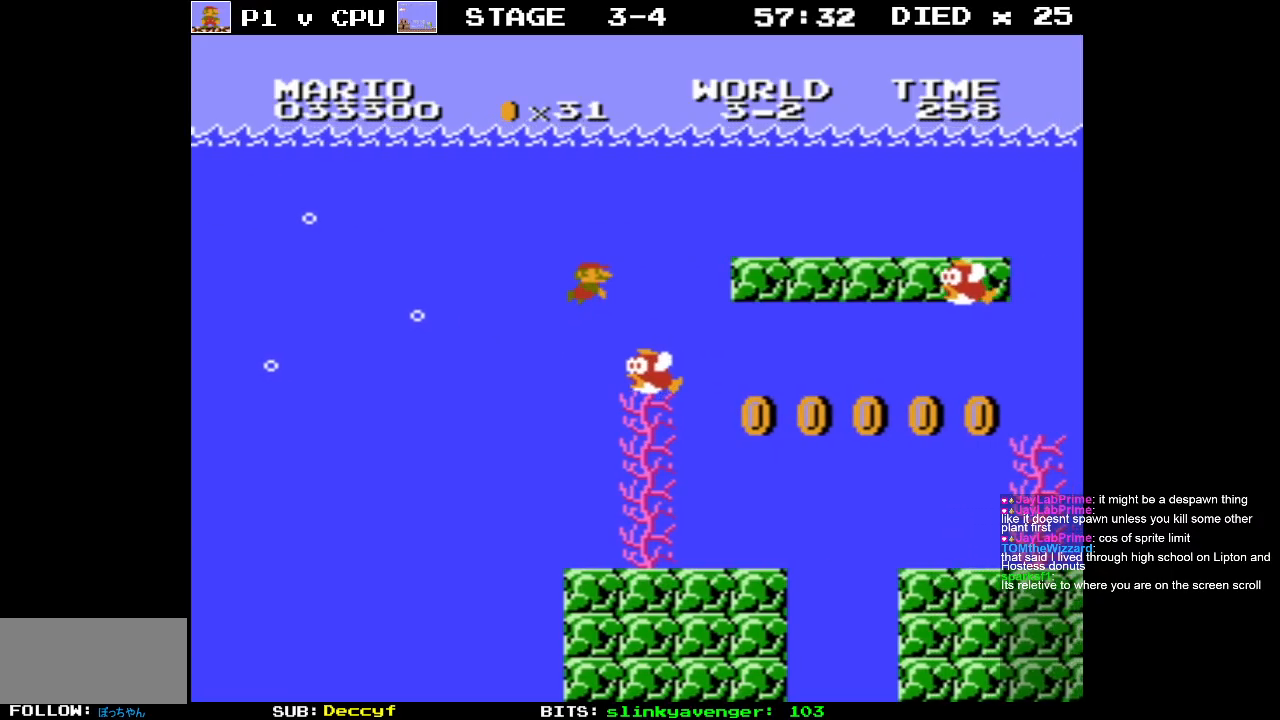
{"buttons": ["DPAD_LEFT"], "events": [[183, "A", "down"], [300, "A", "up"], [400, "DPAD_DOWN", "down"], [433, "DPAD_LEFT", "down"], [433, "DPAD_RIGHT", "up"], [483, "DPAD_DOWN", "up"]]}
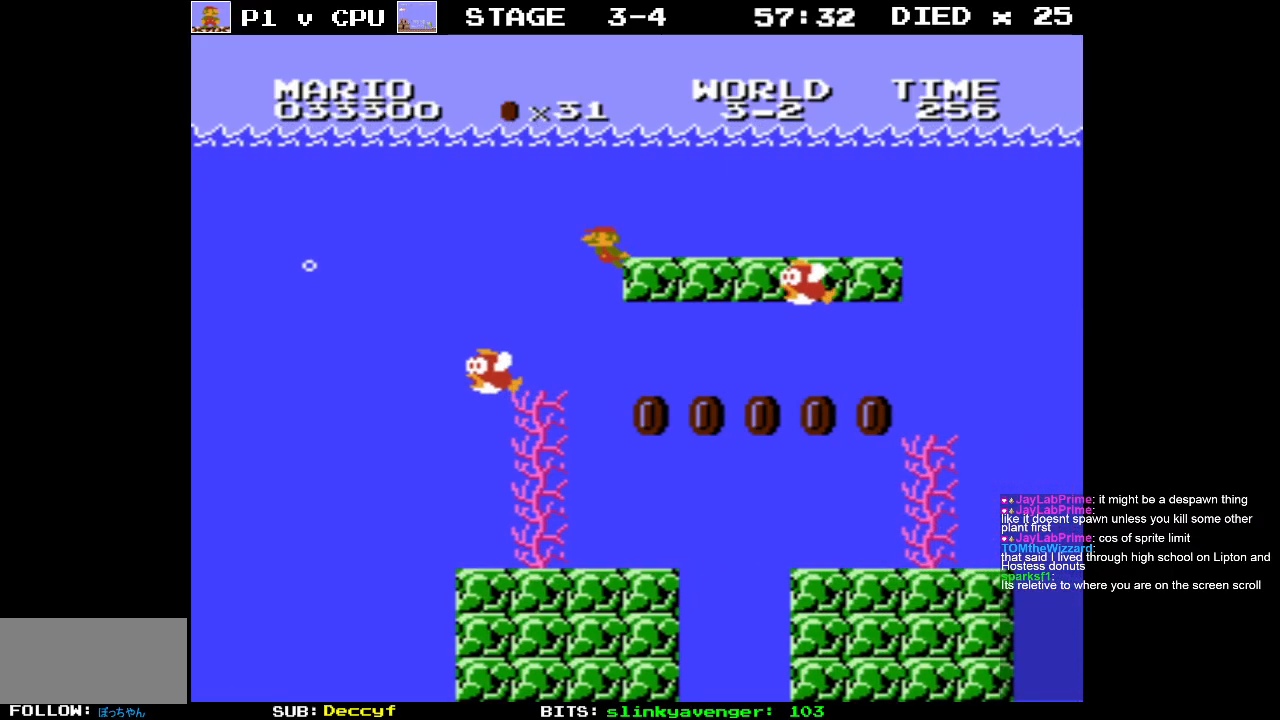
{"buttons": ["DPAD_LEFT"], "events": [[183, "DPAD_UP", "down"], [200, "DPAD_LEFT", "up"], [200, "DPAD_RIGHT", "down"], [200, "DPAD_UP", "up"], [333, "DPAD_RIGHT", "up"], [500, "DPAD_LEFT", "down"]]}
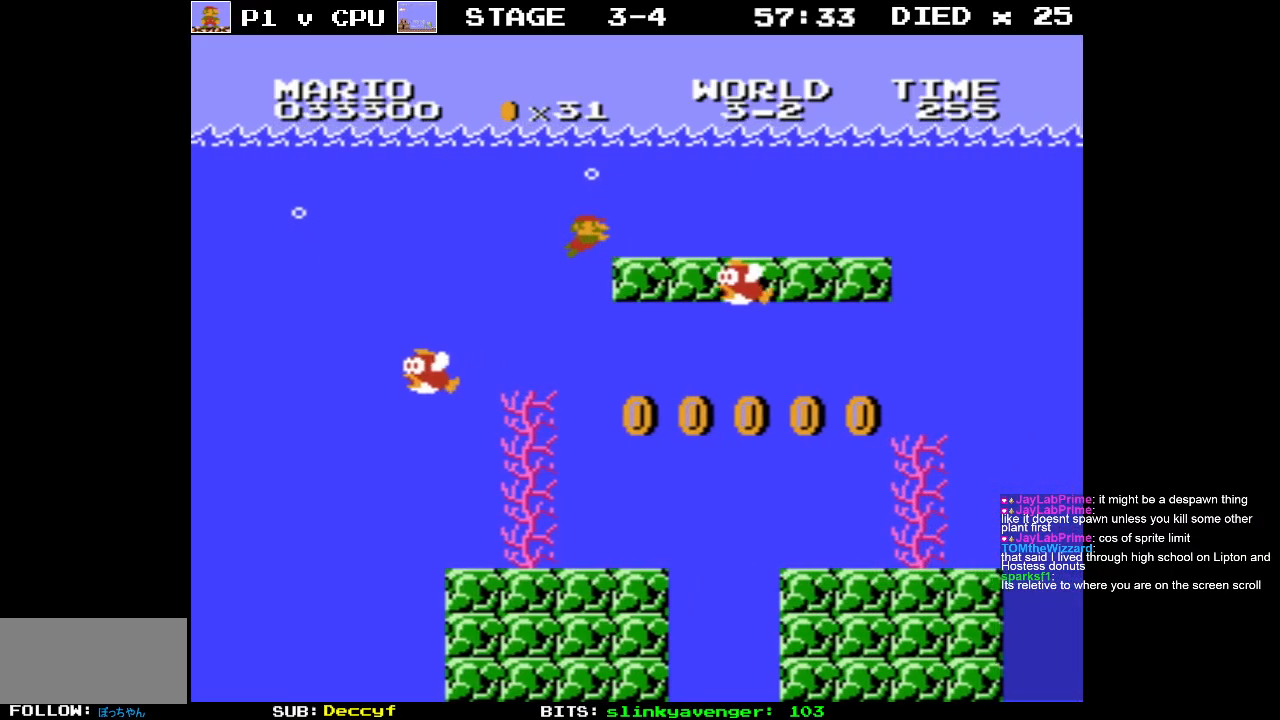
{"buttons": ["DPAD_RIGHT"], "events": [[200, "DPAD_LEFT", "up"], [317, "DPAD_RIGHT", "down"]]}
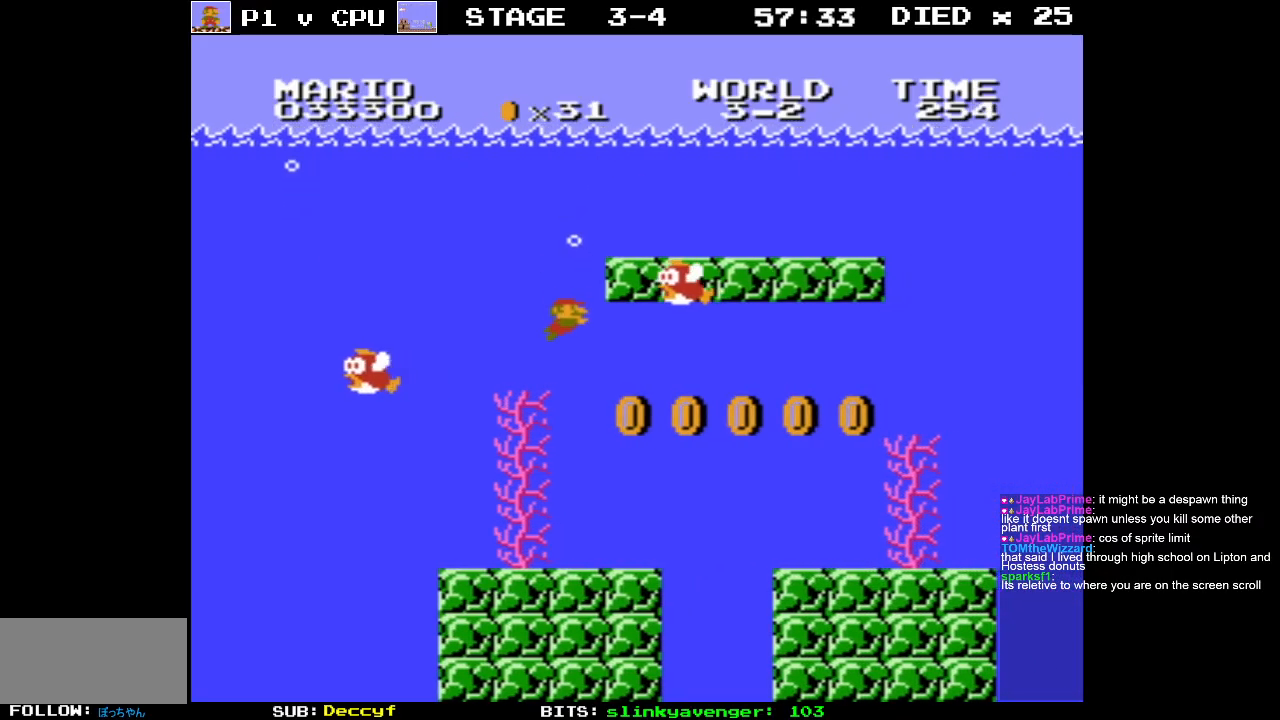
{"buttons": ["DPAD_RIGHT"], "events": [[350, "A", "down"], [433, "A", "up"]]}
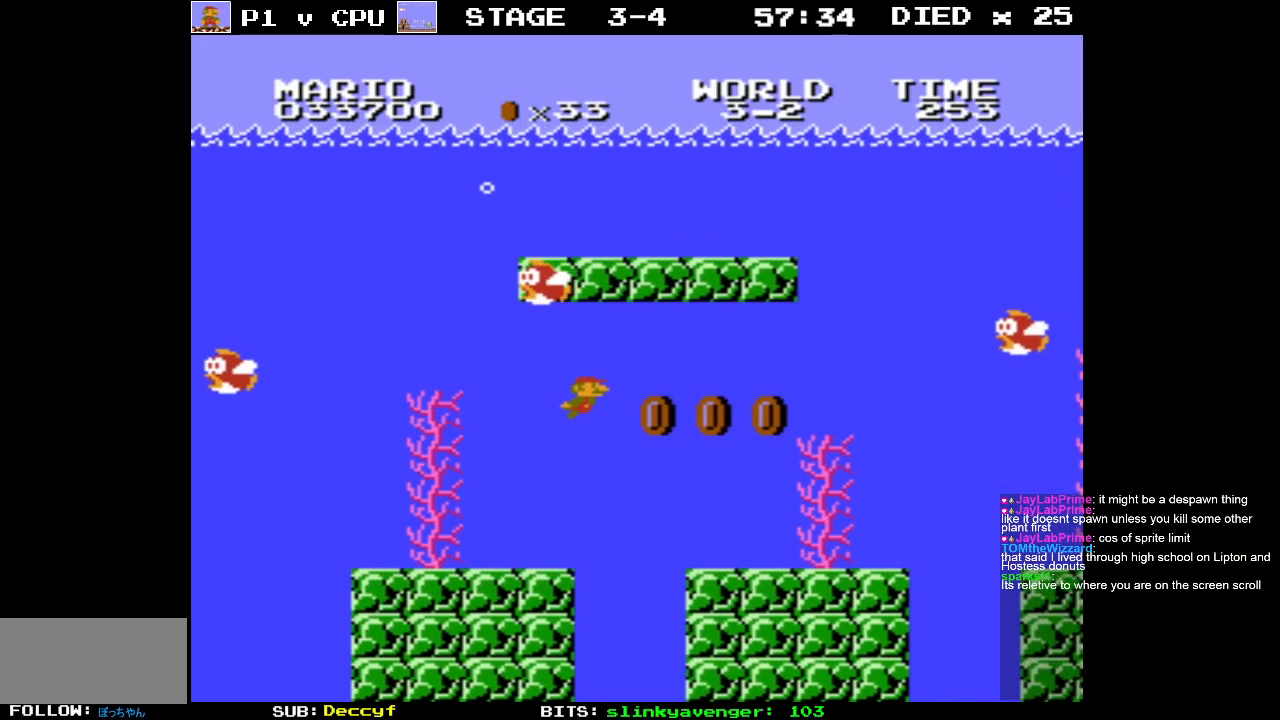
{"buttons": ["A", "DPAD_RIGHT"], "events": [[450, "A", "down"]]}
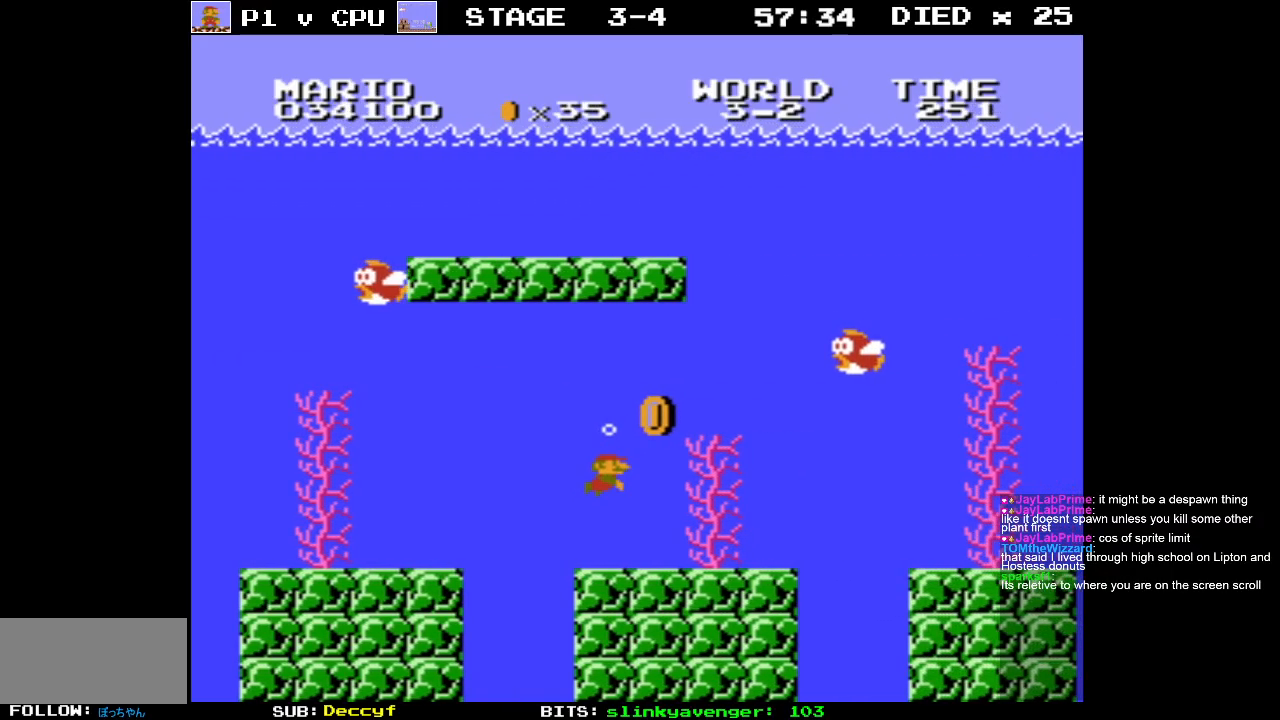
{"buttons": [], "events": [[50, "A", "up"], [250, "DPAD_RIGHT", "up"]]}
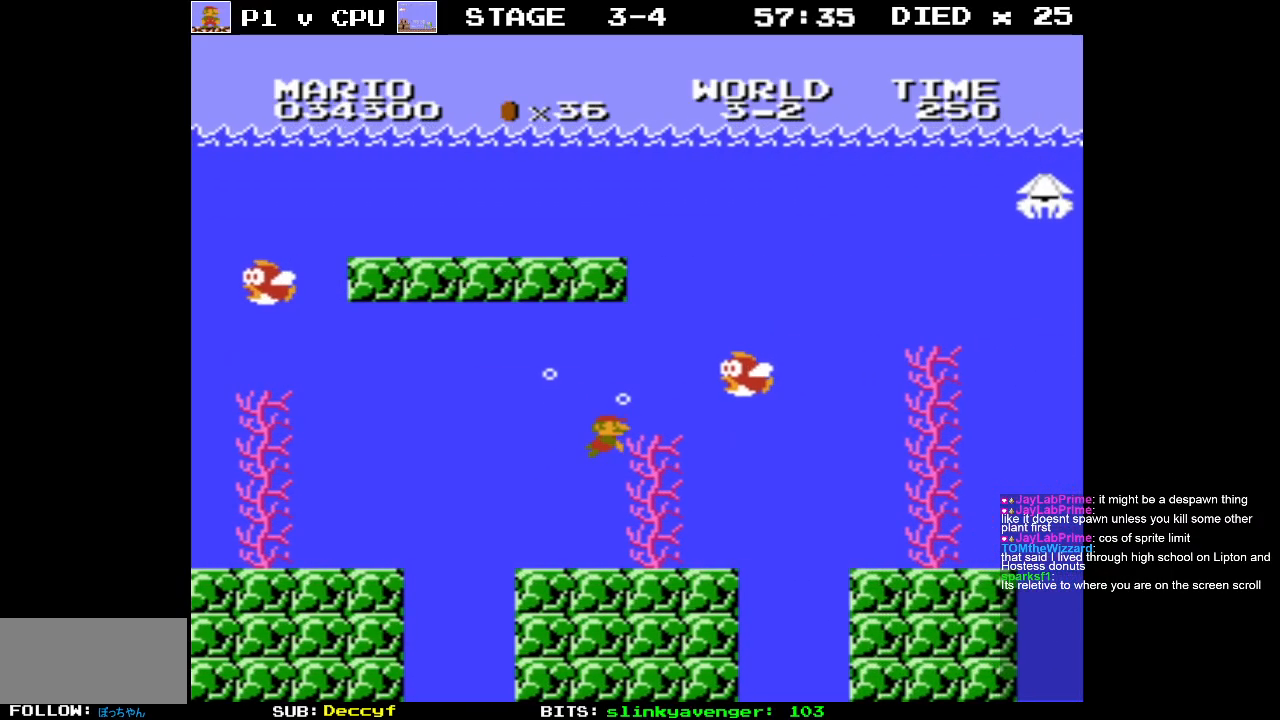
{"buttons": [], "events": []}
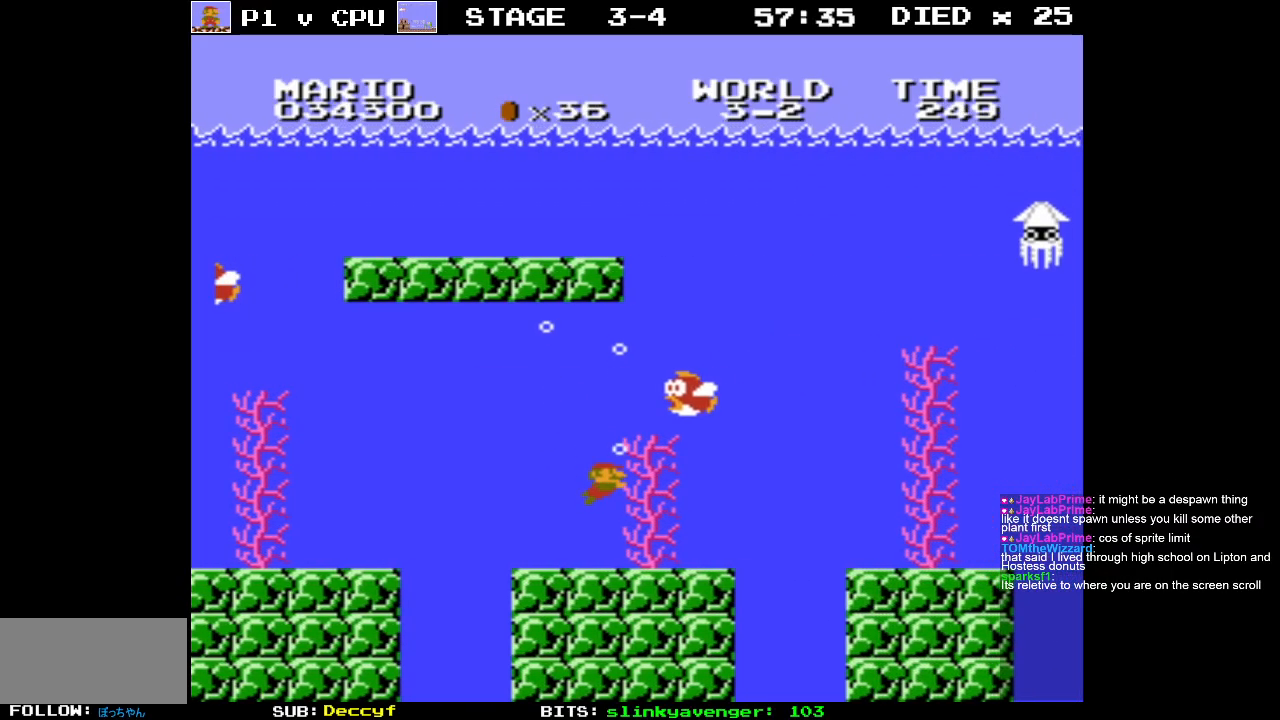
{"buttons": [], "events": []}
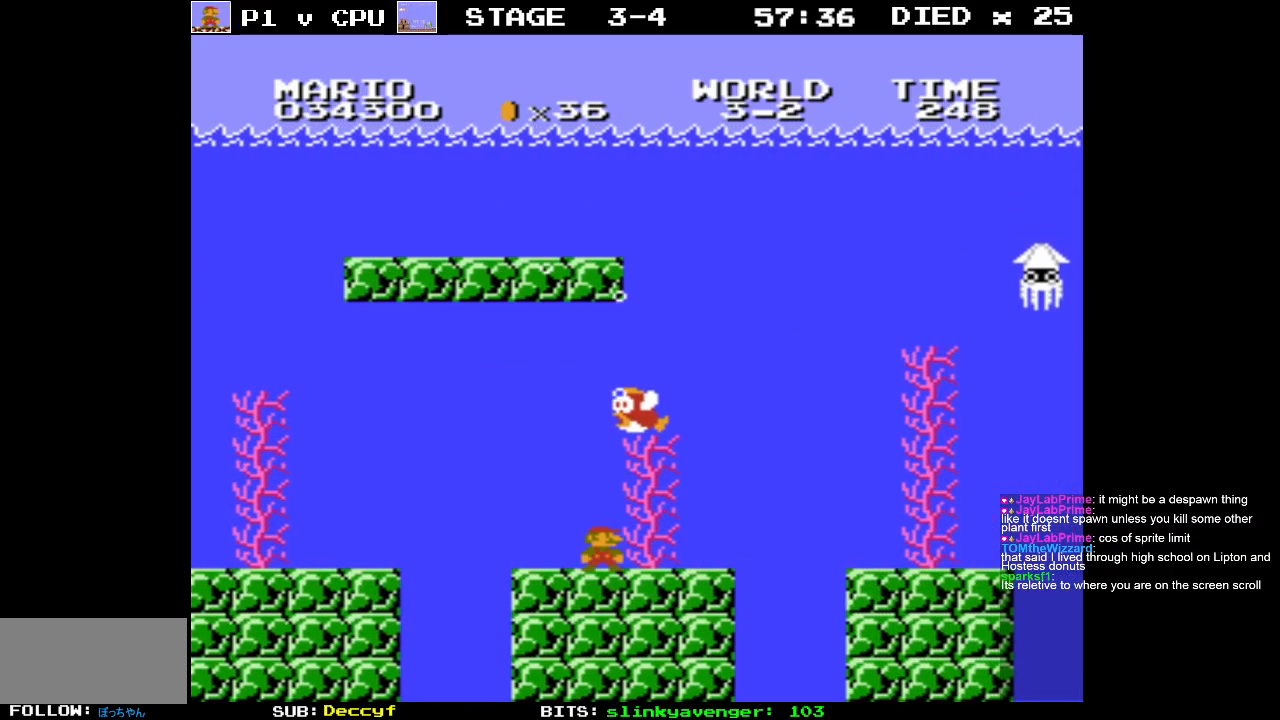
{"buttons": [], "events": [[350, "A", "down"], [467, "A", "up"]]}
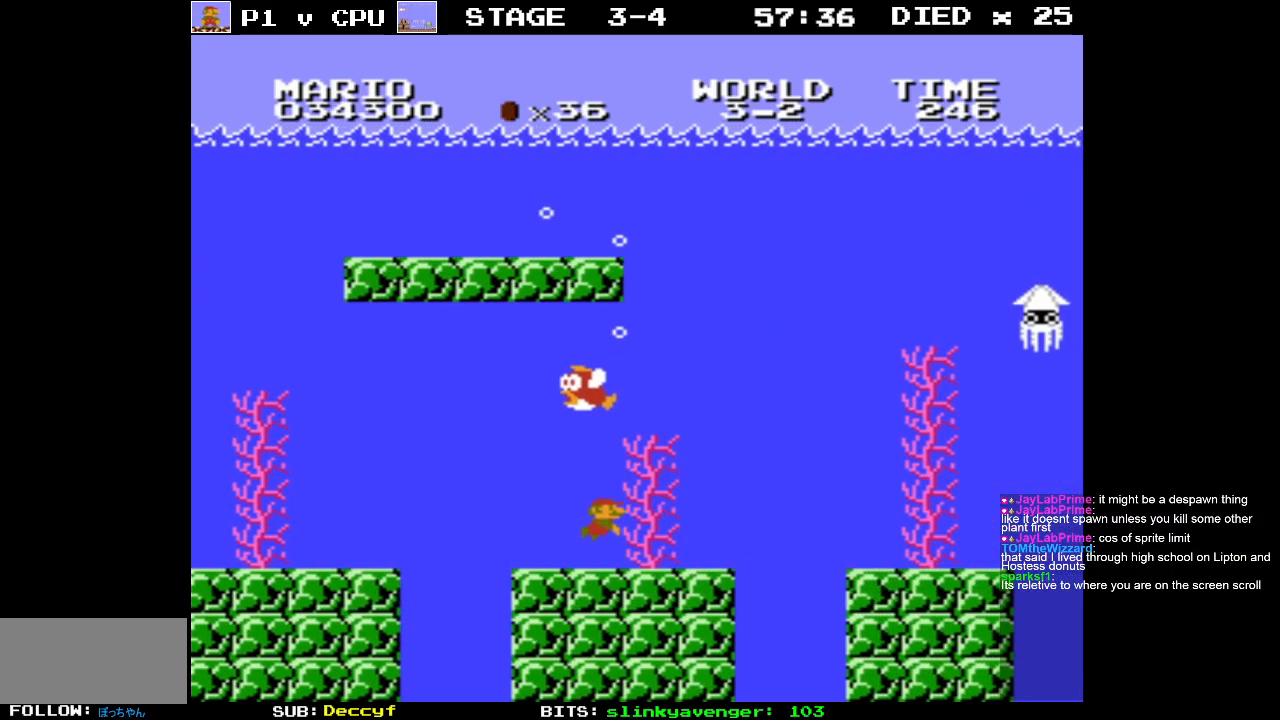
{"buttons": ["A", "DPAD_RIGHT"], "events": [[83, "A", "down"], [83, "DPAD_RIGHT", "down"], [200, "A", "up"], [267, "A", "down"], [367, "A", "up"], [450, "A", "down"]]}
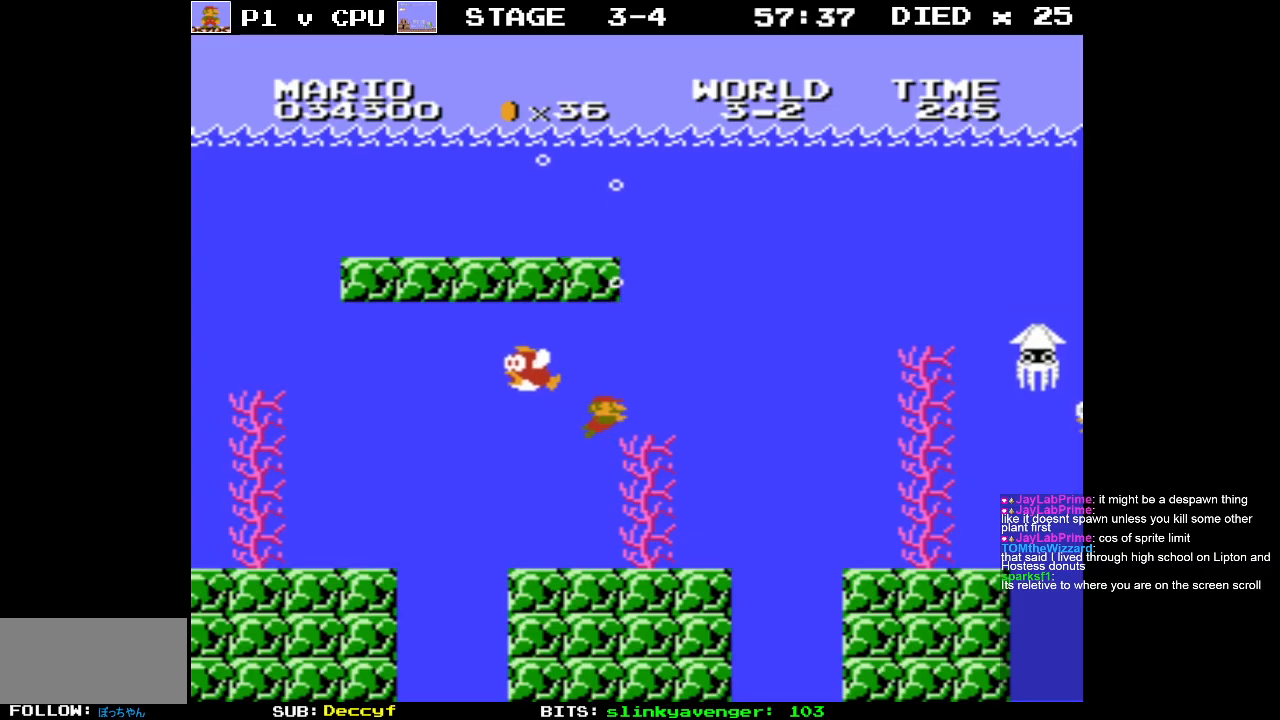
{"buttons": ["DPAD_RIGHT"], "events": [[83, "A", "up"], [183, "A", "down"], [300, "A", "up"], [383, "A", "down"], [483, "A", "up"]]}
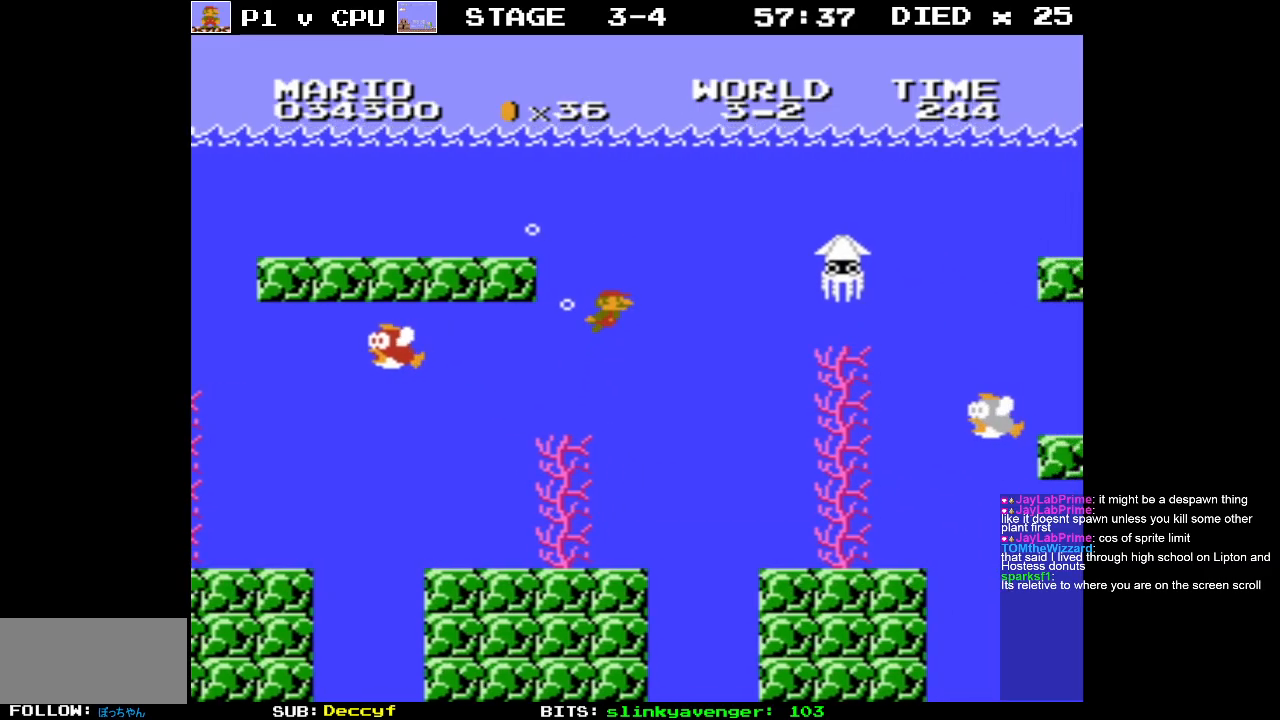
{"buttons": ["A", "DPAD_RIGHT"], "events": [[50, "A", "down"], [67, "DPAD_RIGHT", "up"], [83, "DPAD_UP", "down"], [100, "DPAD_LEFT", "down"], [167, "A", "up"], [183, "DPAD_LEFT", "up"], [183, "DPAD_RIGHT", "down"], [200, "DPAD_UP", "up"], [233, "A", "down"], [333, "A", "up"], [417, "A", "down"]]}
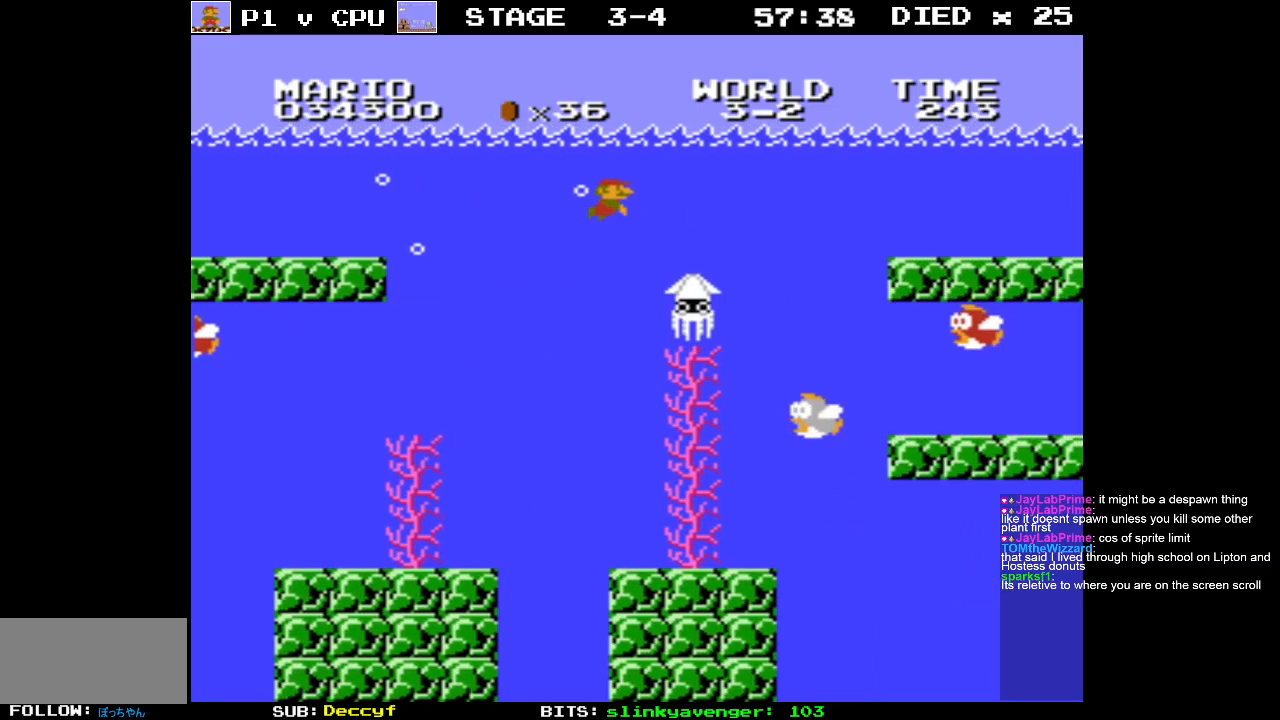
{"buttons": ["DPAD_RIGHT"], "events": [[17, "A", "up"], [83, "A", "down"], [183, "A", "up"], [250, "A", "down"], [317, "A", "up"]]}
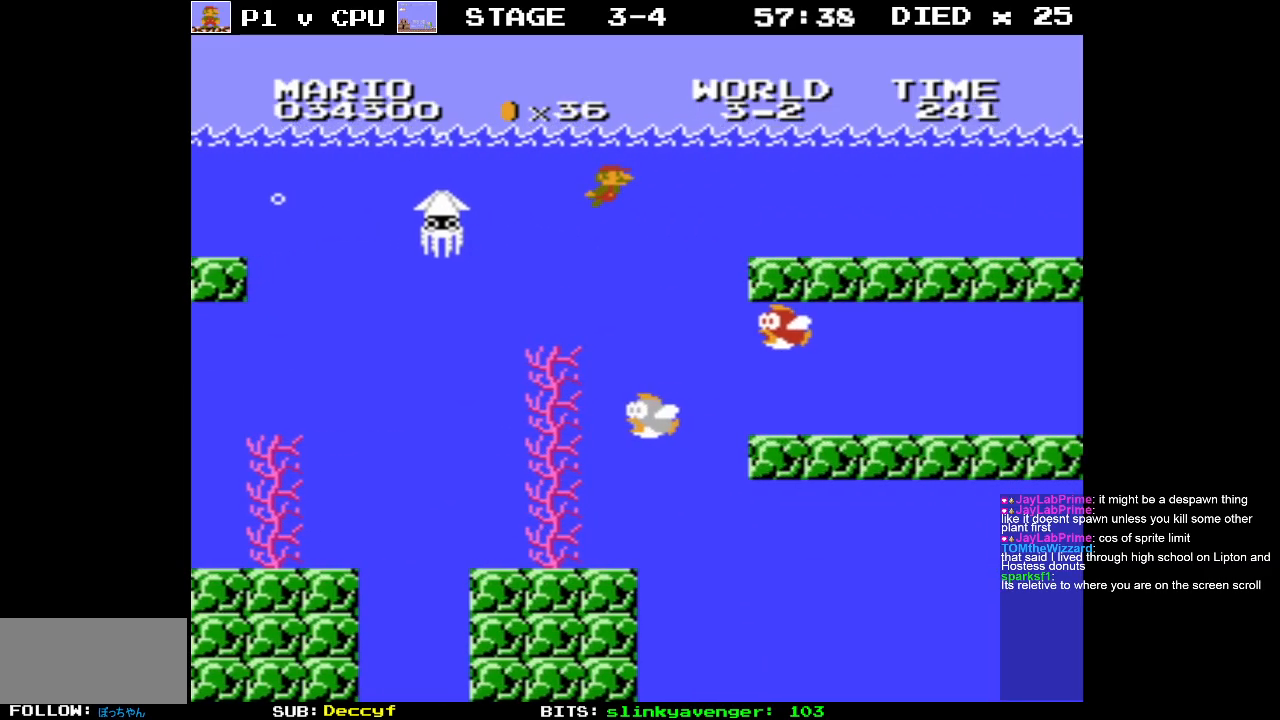
{"buttons": ["DPAD_RIGHT"], "events": [[117, "A", "down"], [233, "A", "up"]]}
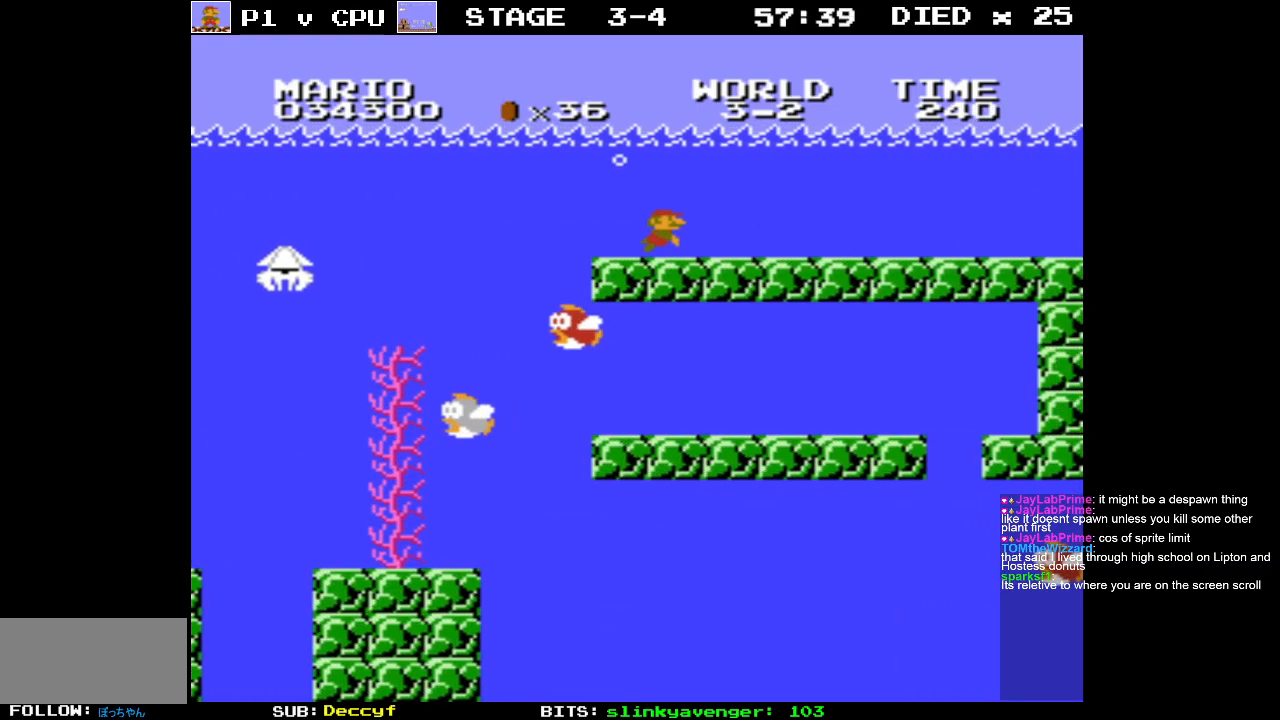
{"buttons": ["DPAD_RIGHT"], "events": []}
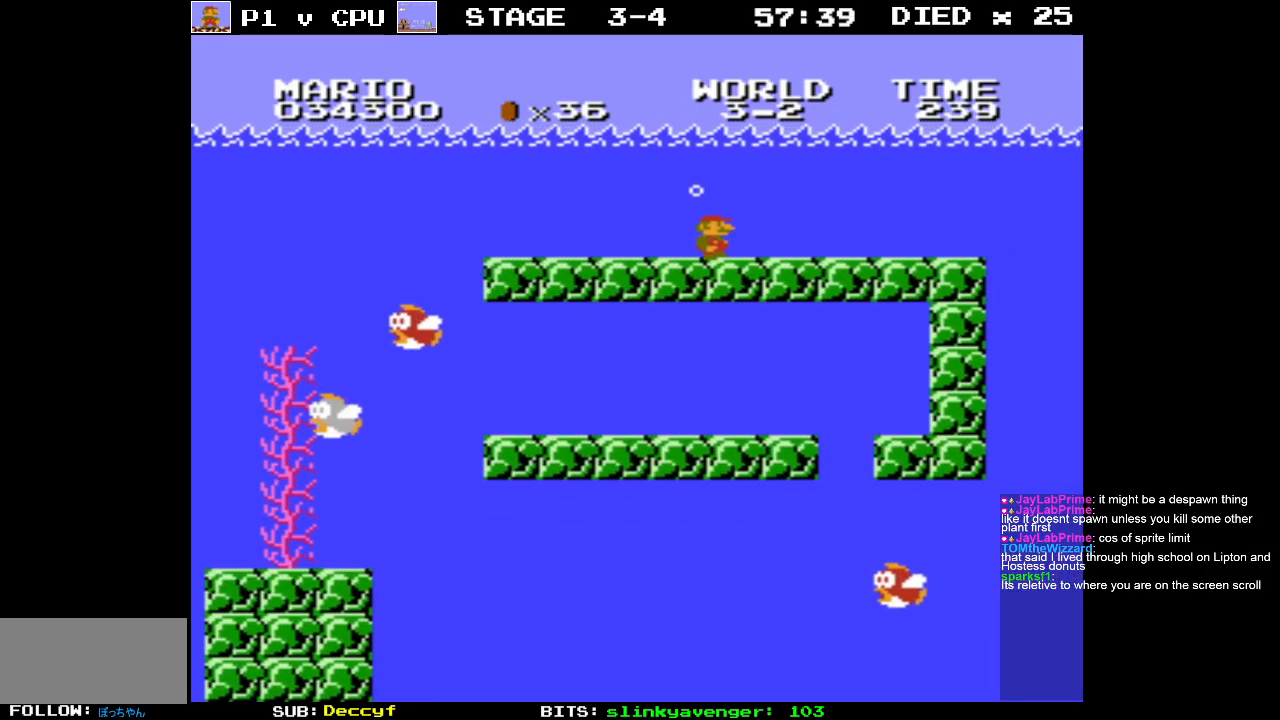
{"buttons": ["DPAD_RIGHT"], "events": []}
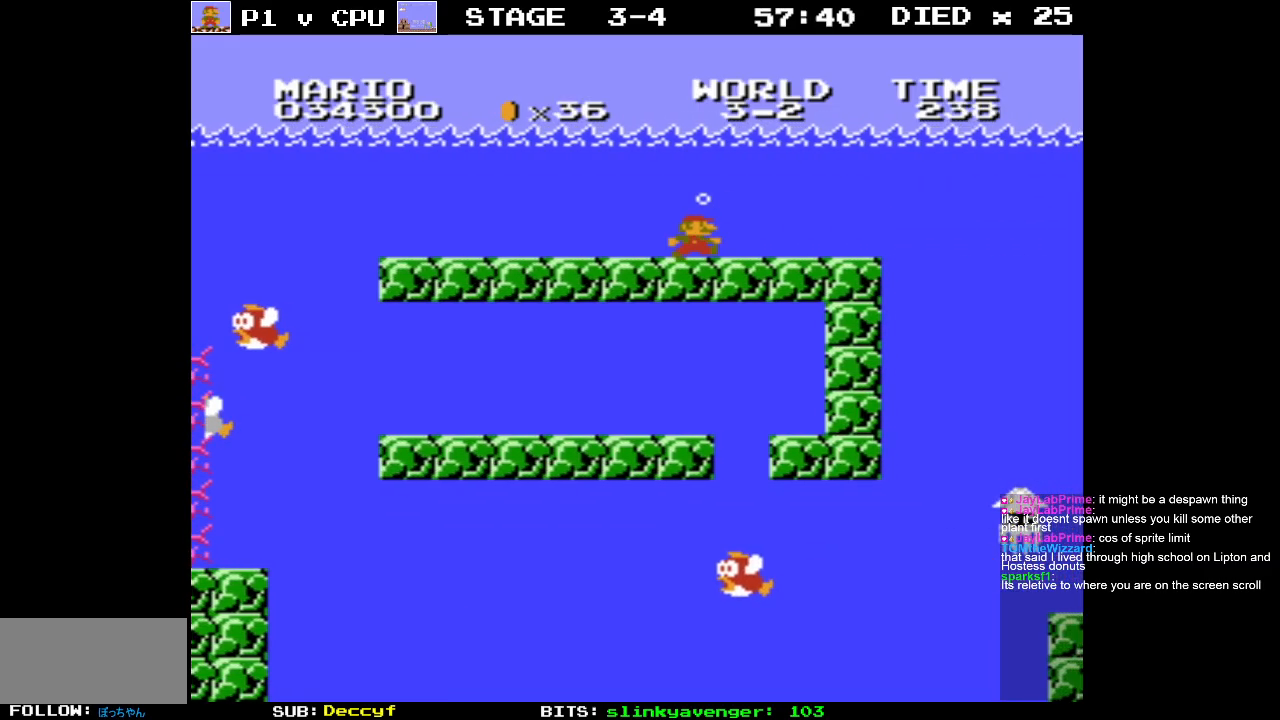
{"buttons": ["DPAD_RIGHT"], "events": []}
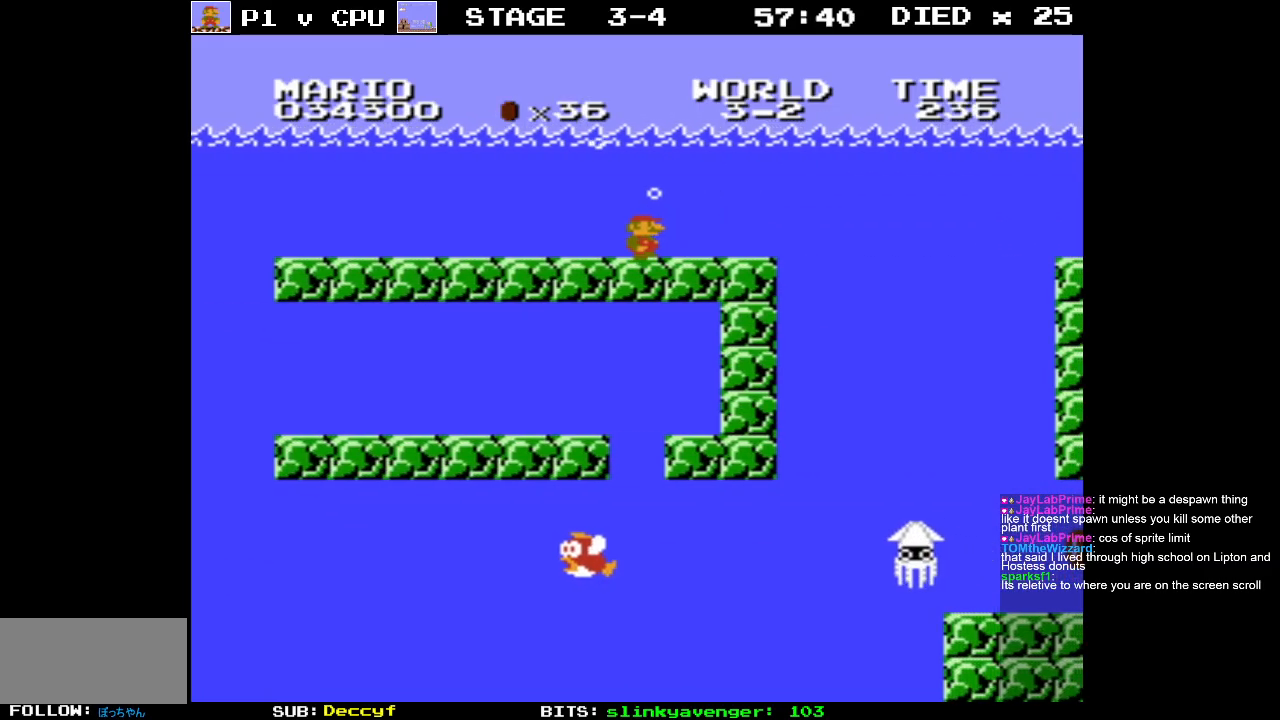
{"buttons": ["A", "DPAD_RIGHT"], "events": [[467, "A", "down"]]}